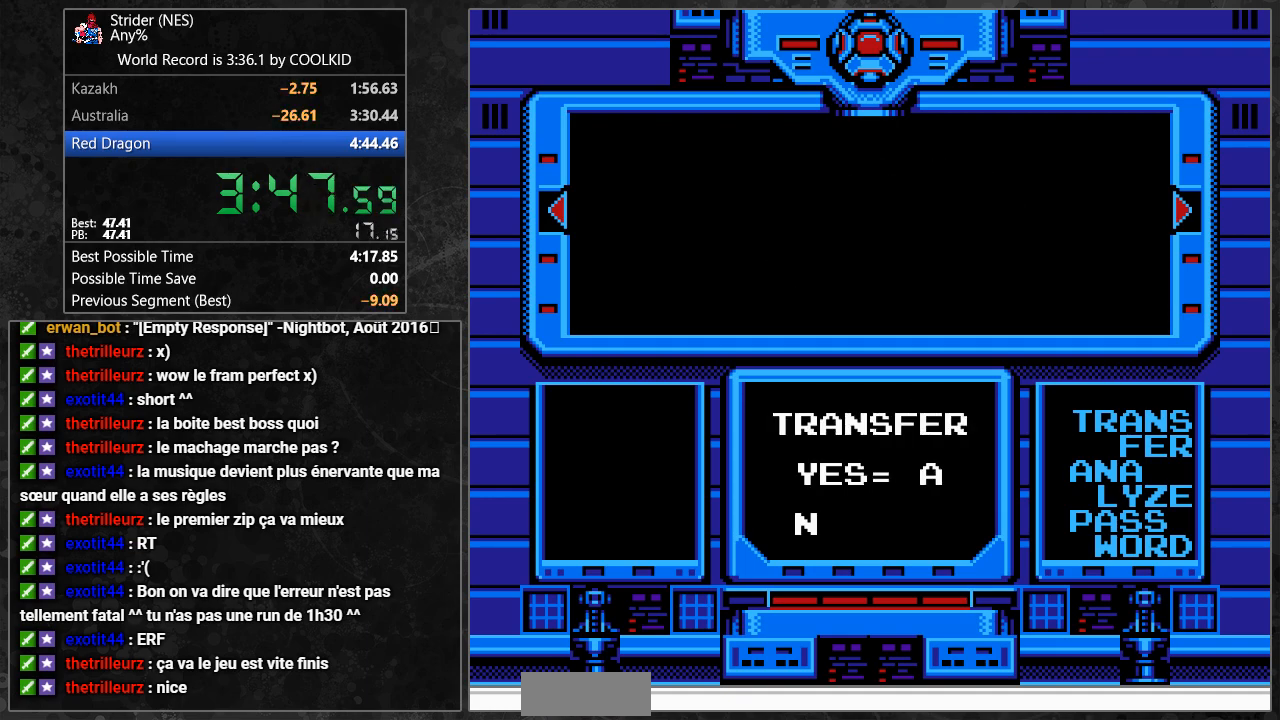
Gameplay with a controller (Nintendo layout); each line is a JSON object with the inputs held at the frame after it. "events" lists button and stick changes between this image and that frame as [ms after this image, input, new state], when the widget could be followed in between. Not read: L3 R3 START.
{"buttons": [], "events": [[50, "A", "down"], [83, "A", "up"], [150, "A", "down"], [200, "A", "up"], [250, "A", "down"], [300, "A", "up"], [350, "A", "down"], [383, "A", "up"], [450, "A", "down"], [483, "A", "up"]]}
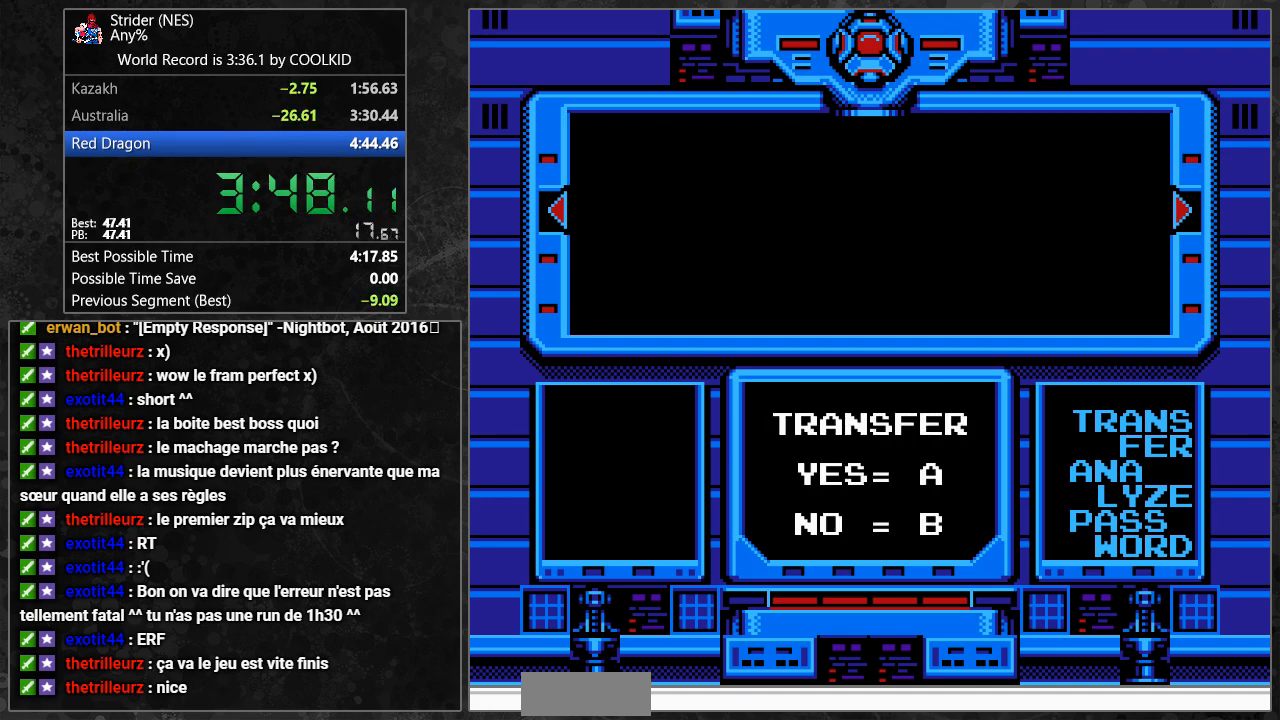
{"buttons": [], "events": [[133, "A", "down"], [183, "A", "up"], [250, "A", "down"], [450, "A", "up"]]}
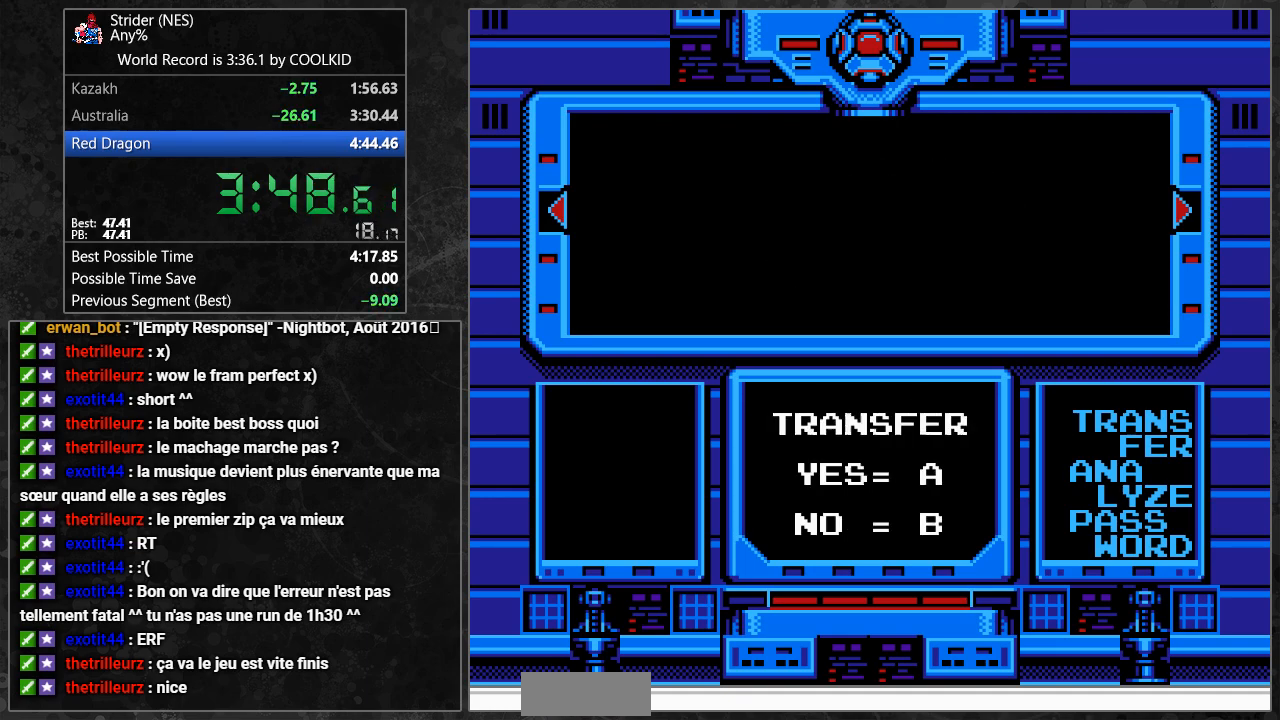
{"buttons": [], "events": [[150, "A", "down"], [200, "A", "up"], [283, "A", "down"], [333, "A", "up"], [400, "A", "down"], [450, "A", "up"]]}
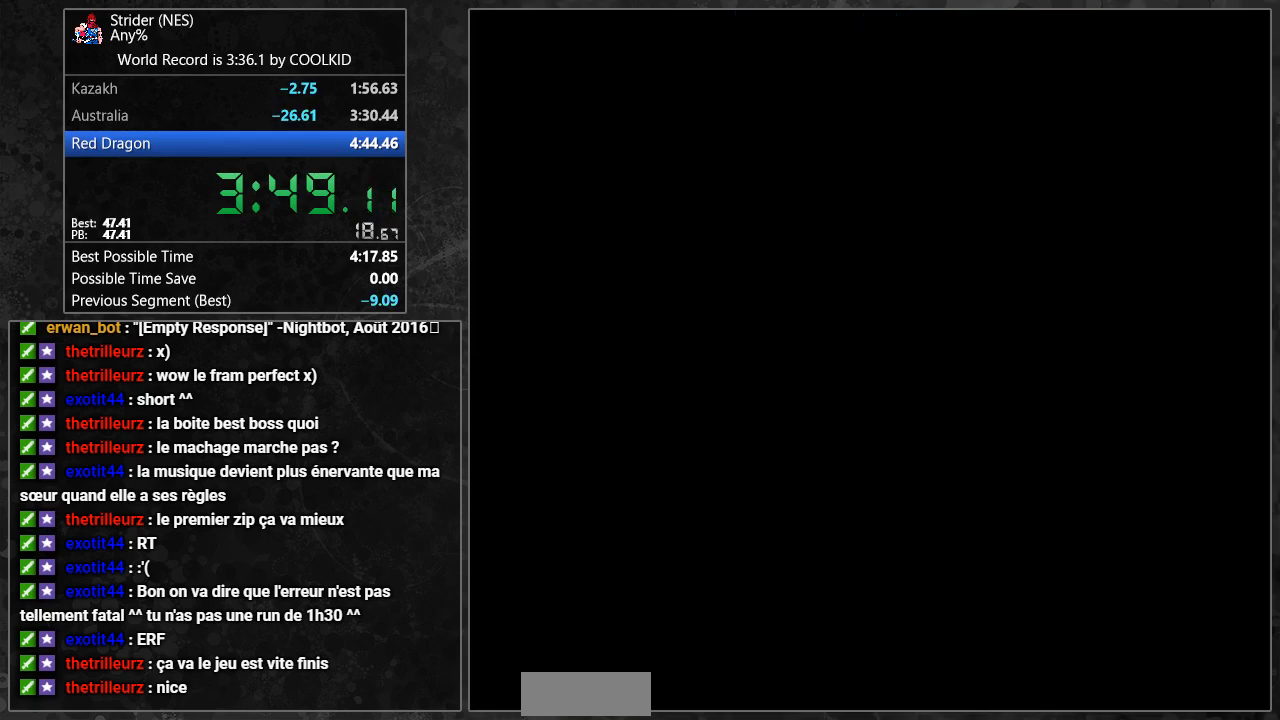
{"buttons": [], "events": [[33, "A", "down"], [67, "A", "up"], [133, "A", "down"], [200, "A", "up"]]}
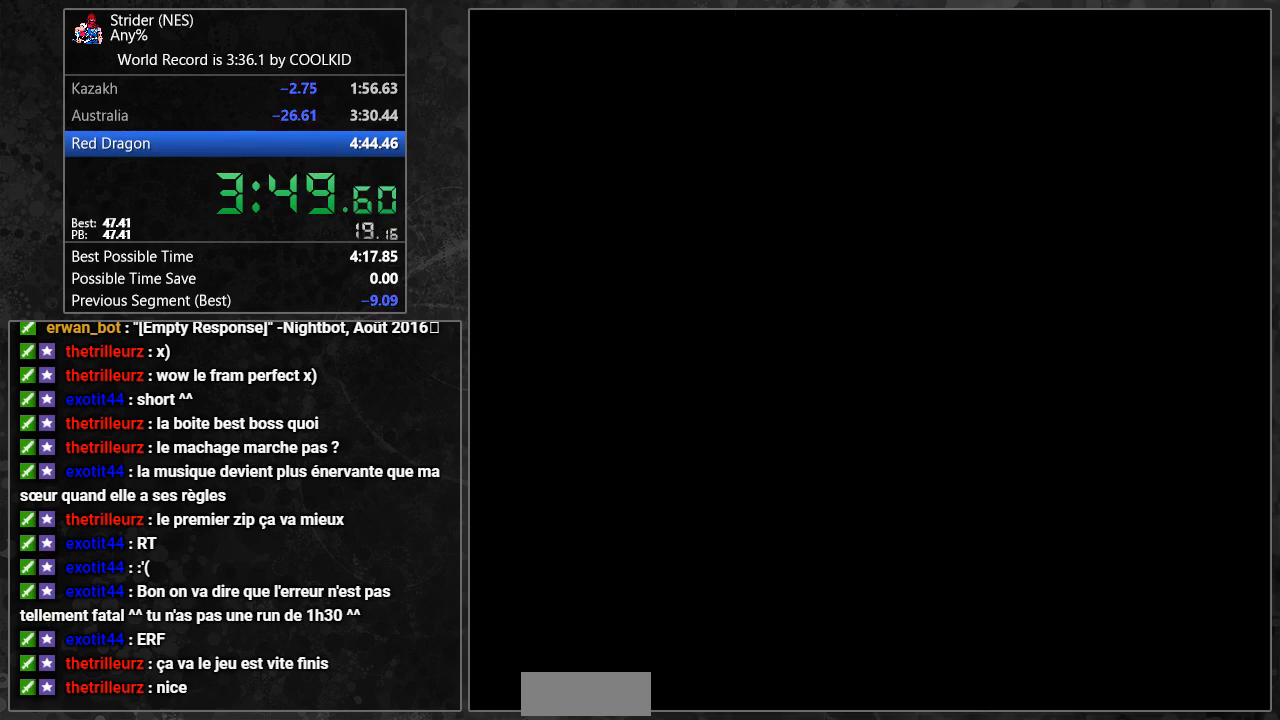
{"buttons": [], "events": []}
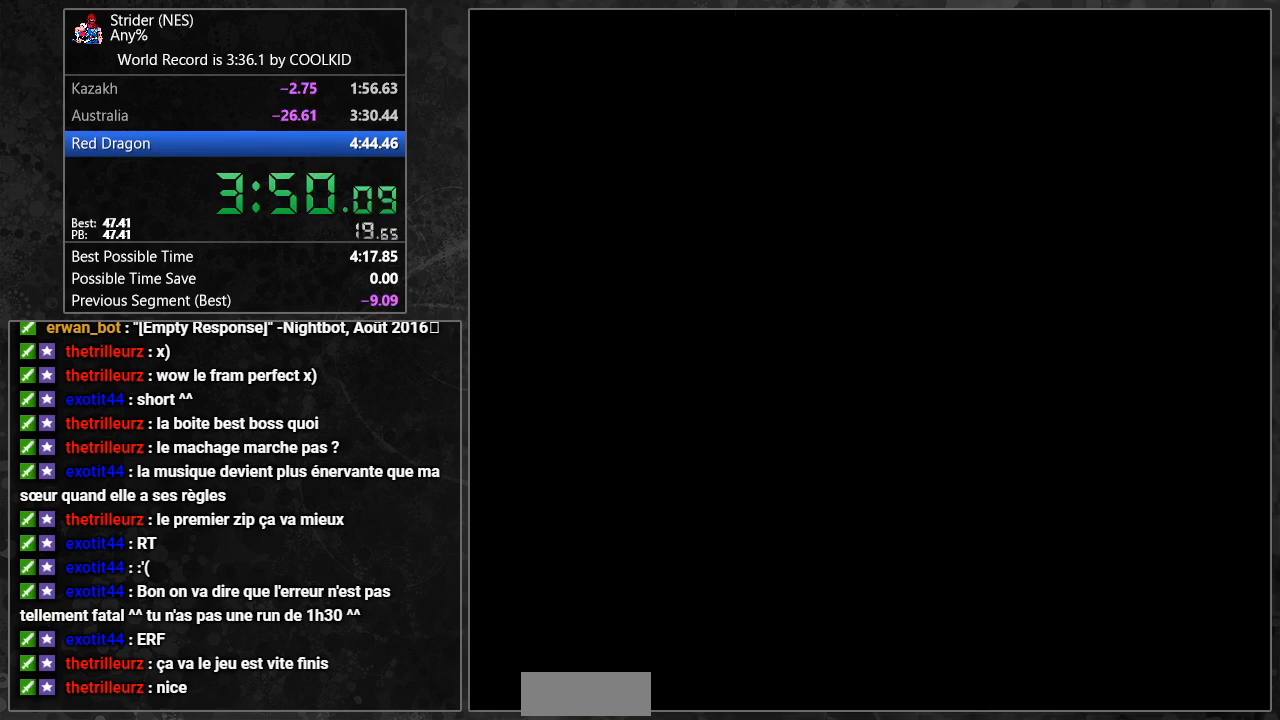
{"buttons": [], "events": []}
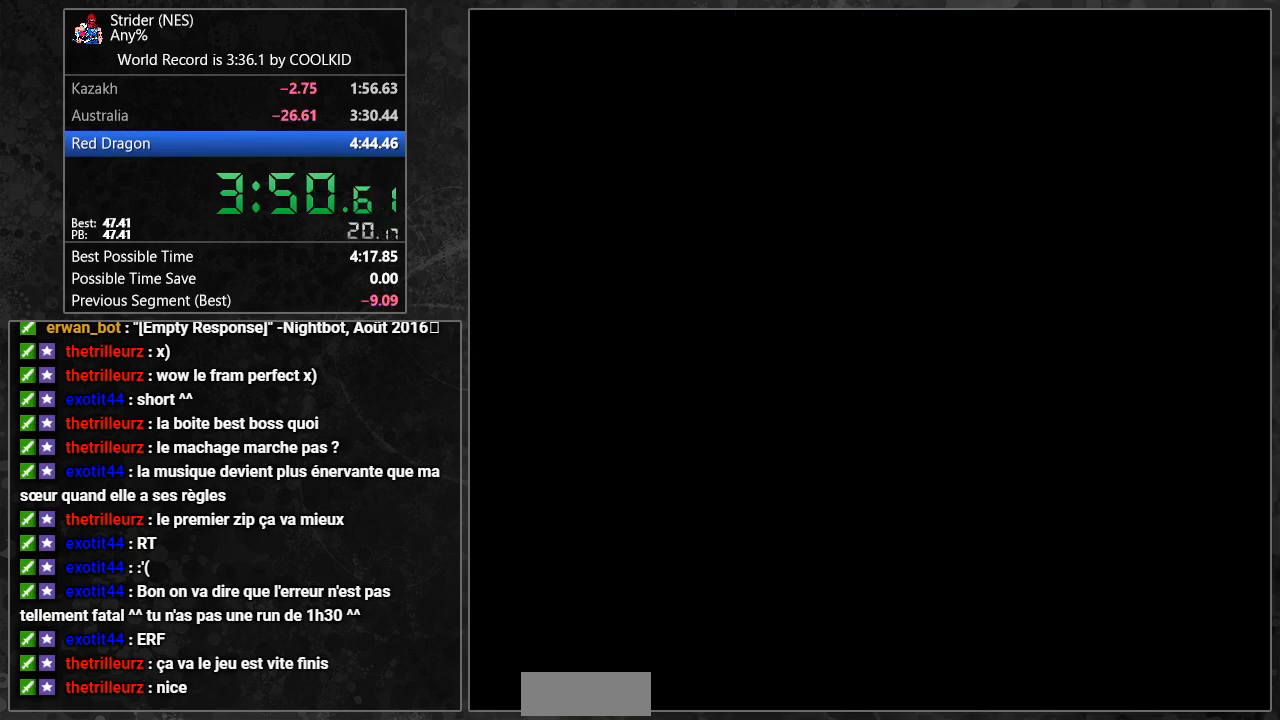
{"buttons": [], "events": []}
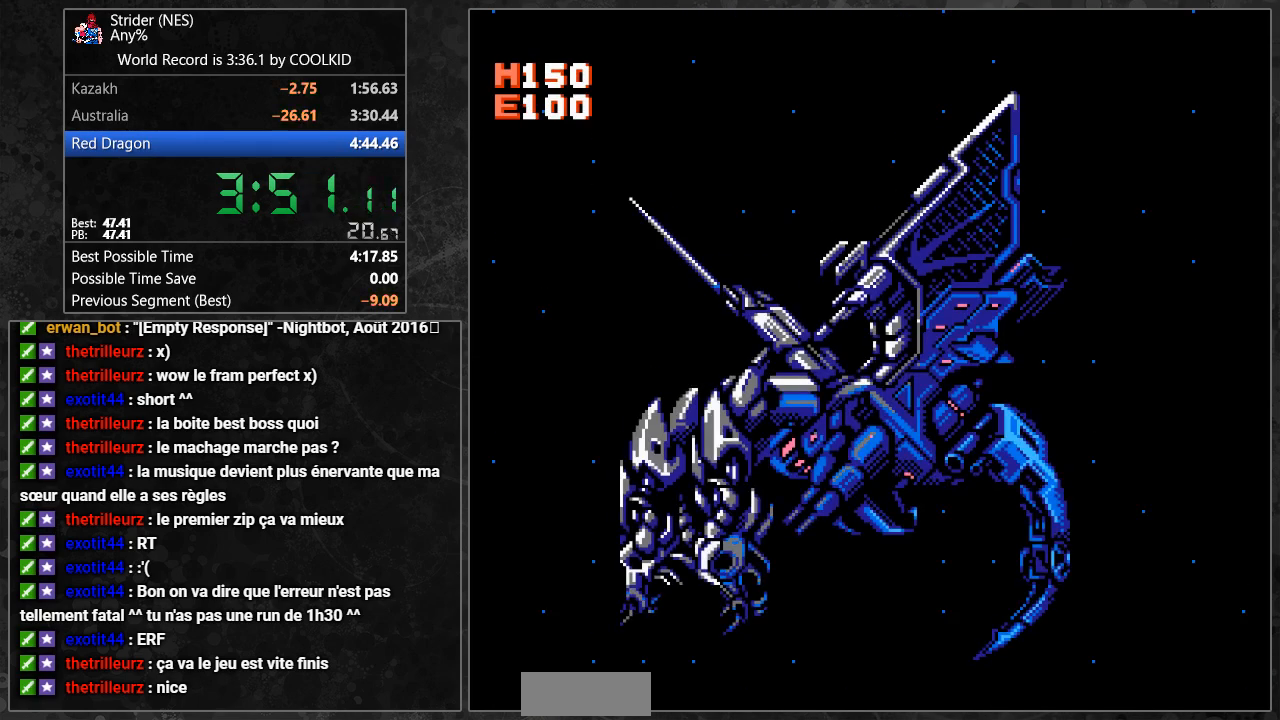
{"buttons": [], "events": []}
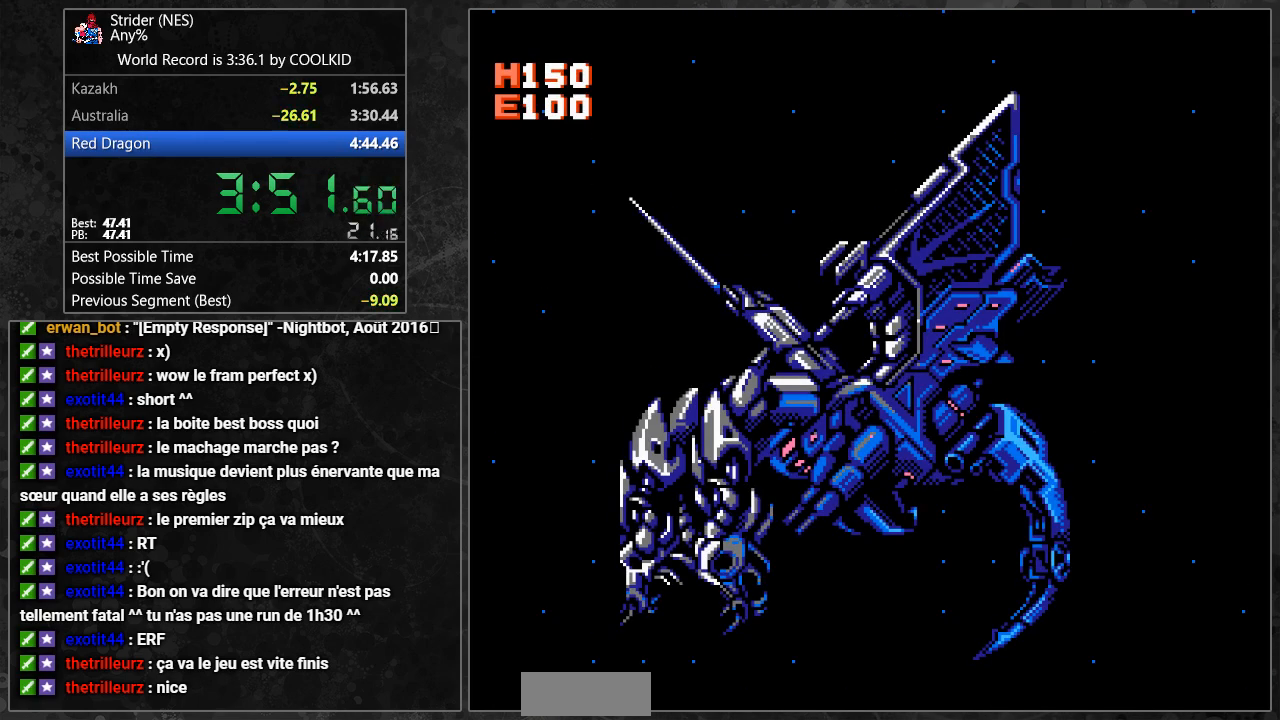
{"buttons": [], "events": []}
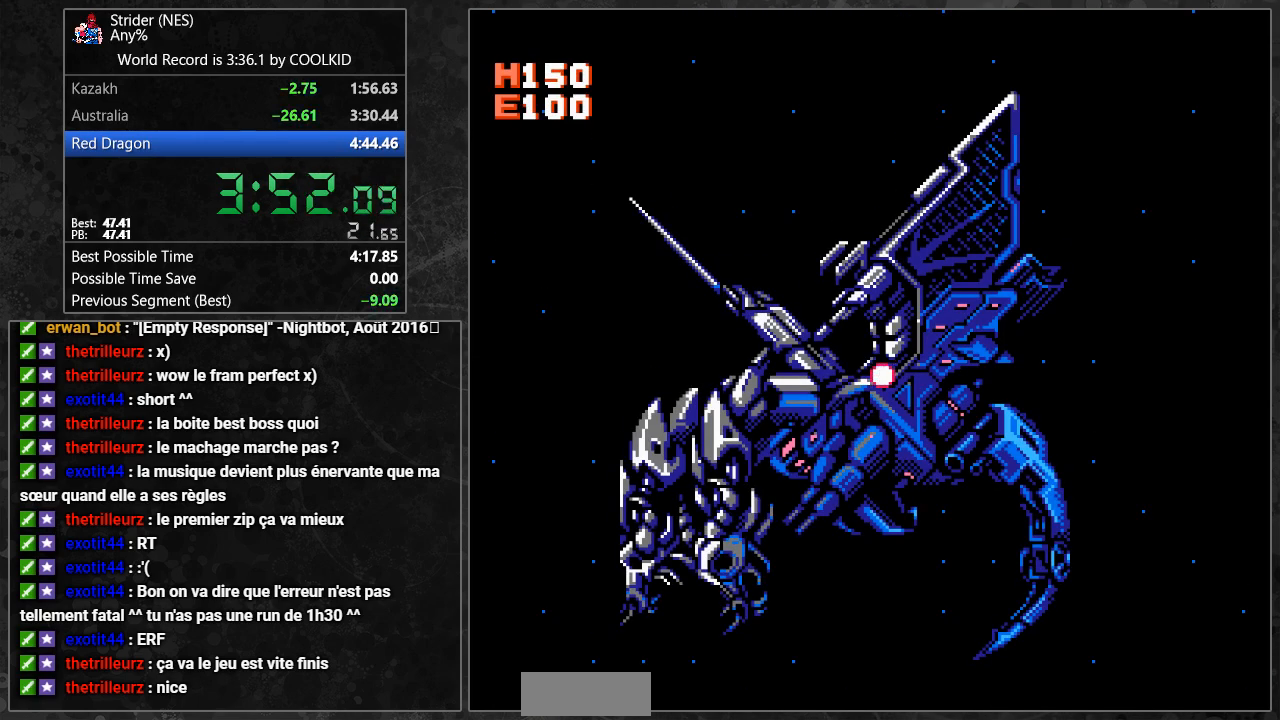
{"buttons": [], "events": []}
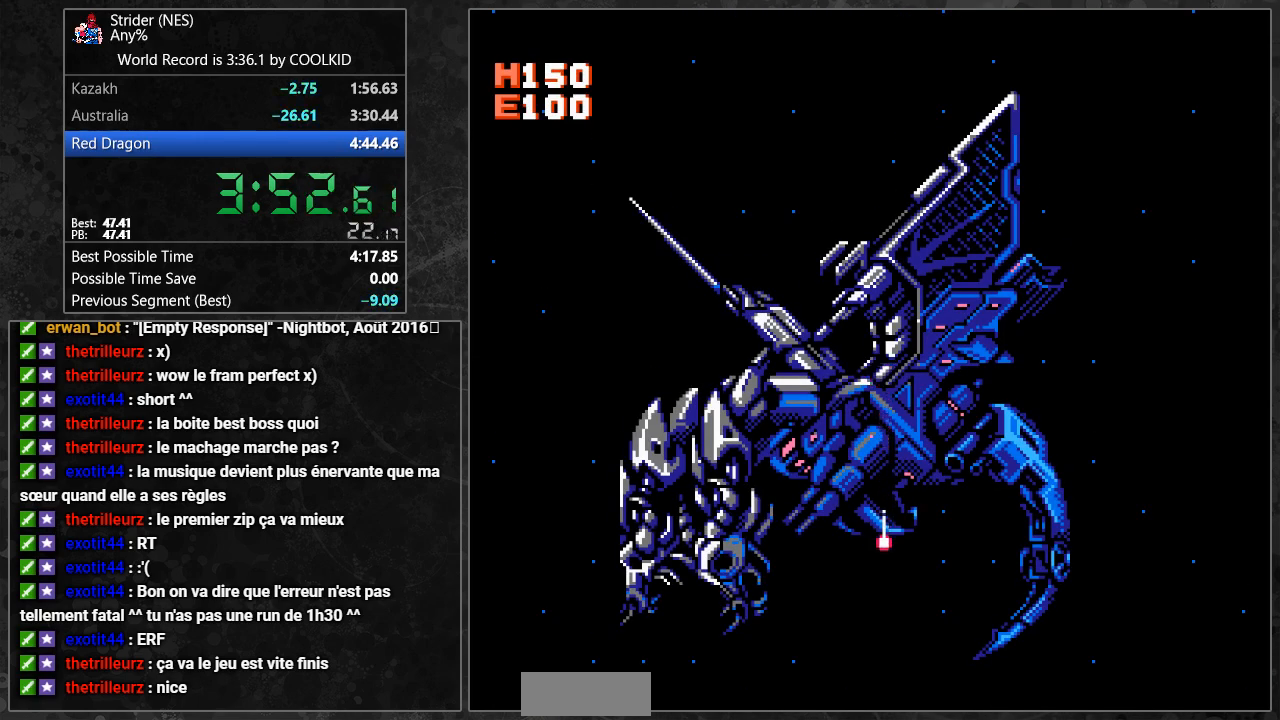
{"buttons": ["SELECT"], "events": [[500, "SELECT", "down"]]}
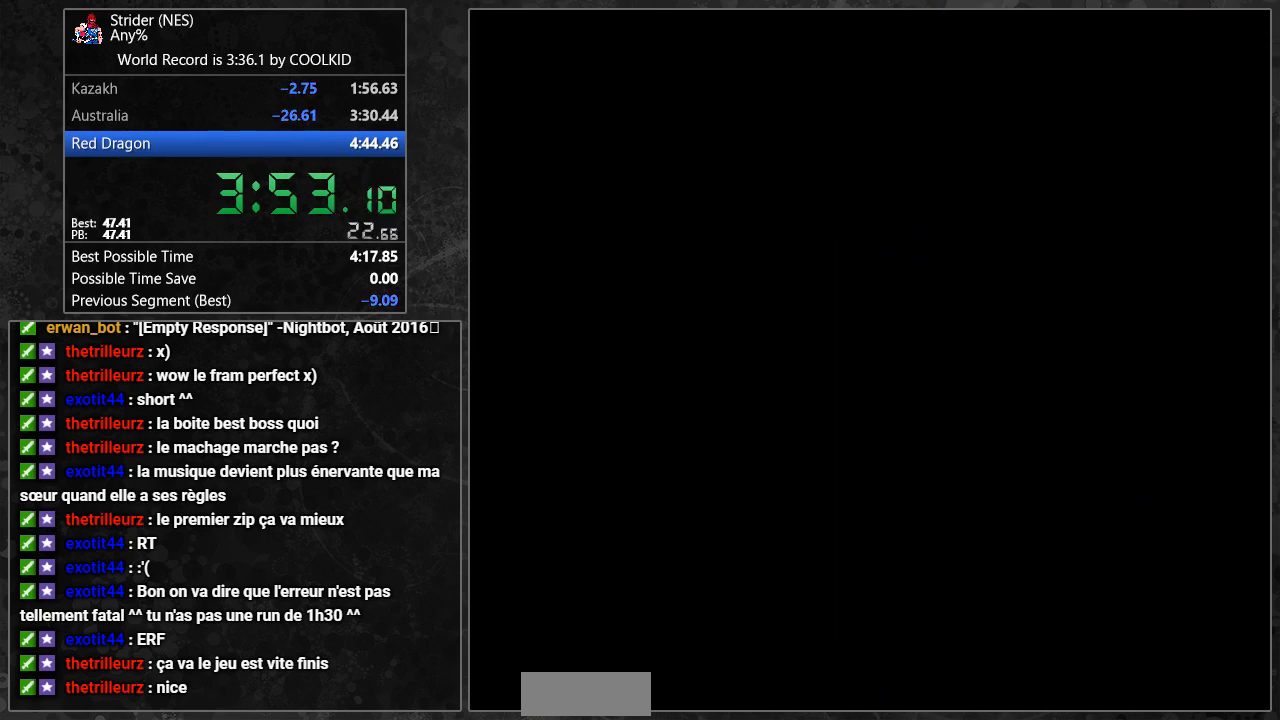
{"buttons": ["SELECT"], "events": [[33, "SELECT", "up"], [117, "SELECT", "down"], [167, "SELECT", "up"], [233, "SELECT", "down"], [283, "SELECT", "up"], [350, "SELECT", "down"], [400, "SELECT", "up"], [467, "SELECT", "down"]]}
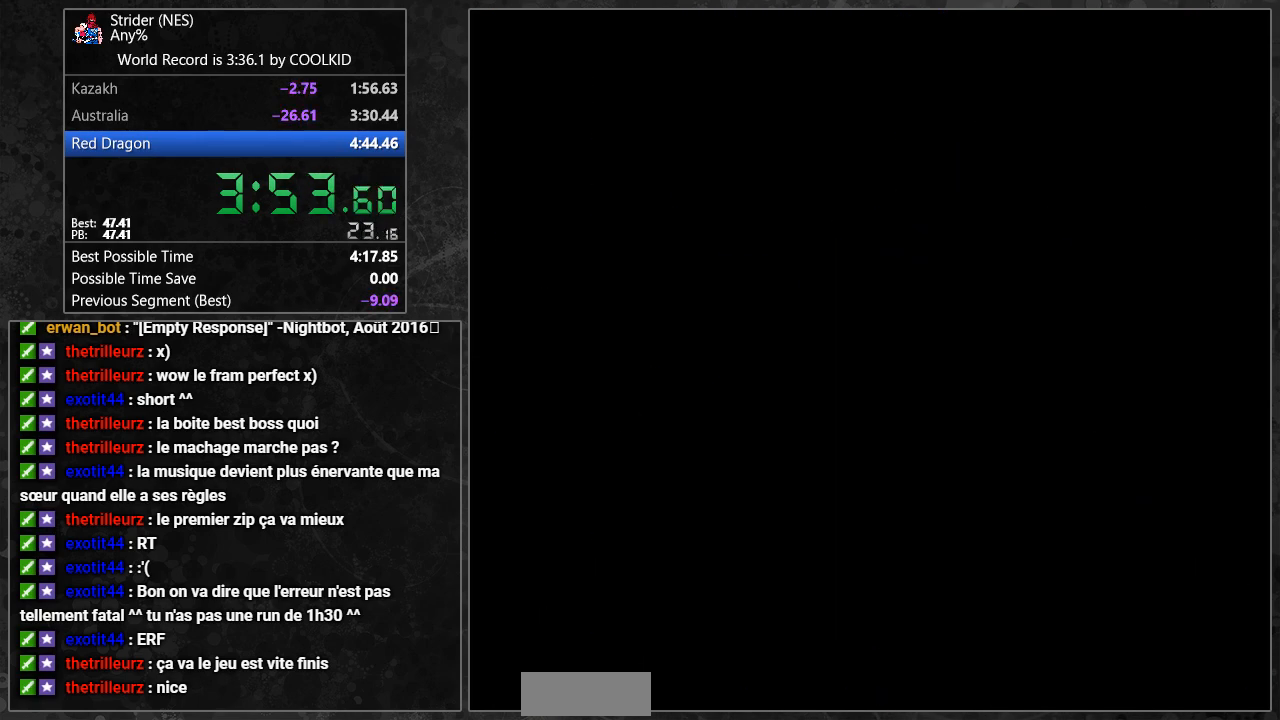
{"buttons": [], "events": [[17, "SELECT", "up"], [83, "SELECT", "down"], [150, "SELECT", "up"], [183, "SELECT", "down"], [233, "SELECT", "up"], [317, "SELECT", "down"], [367, "SELECT", "up"], [433, "SELECT", "down"], [483, "SELECT", "up"]]}
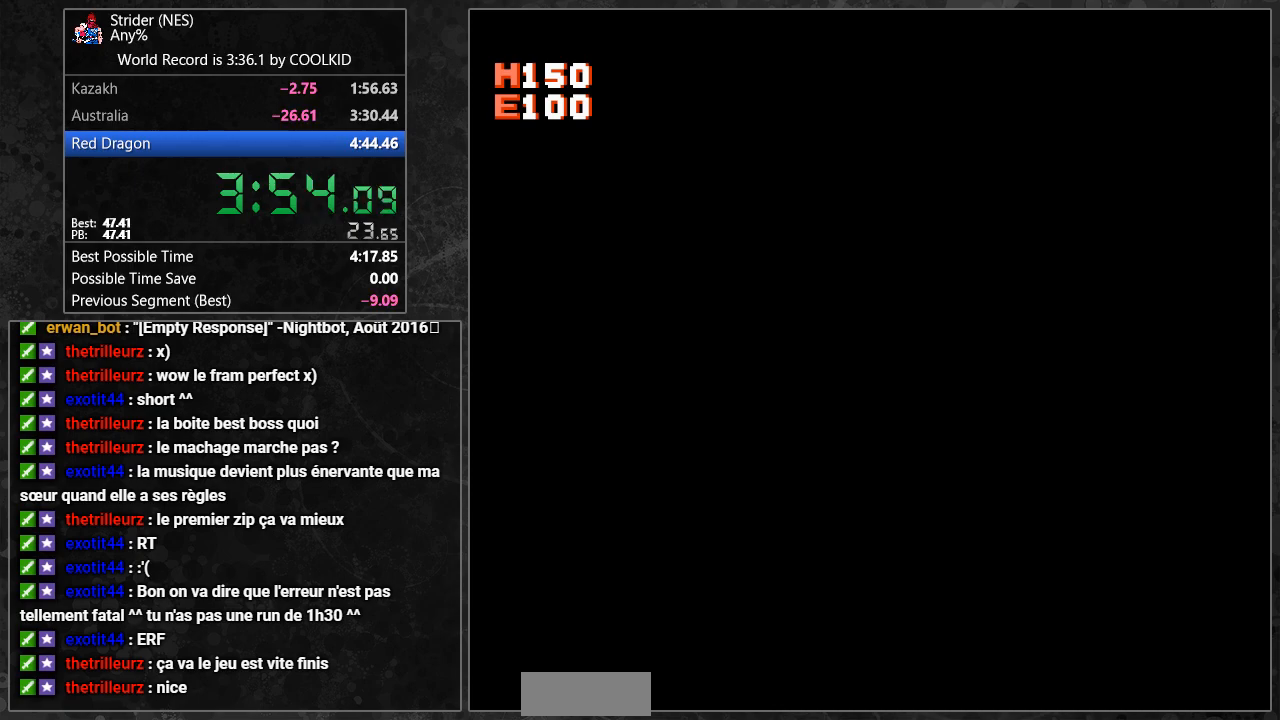
{"buttons": ["SELECT"], "events": [[33, "SELECT", "down"], [100, "SELECT", "up"], [183, "SELECT", "down"], [217, "SELECT", "up"], [383, "SELECT", "down"], [433, "SELECT", "up"], [500, "SELECT", "down"]]}
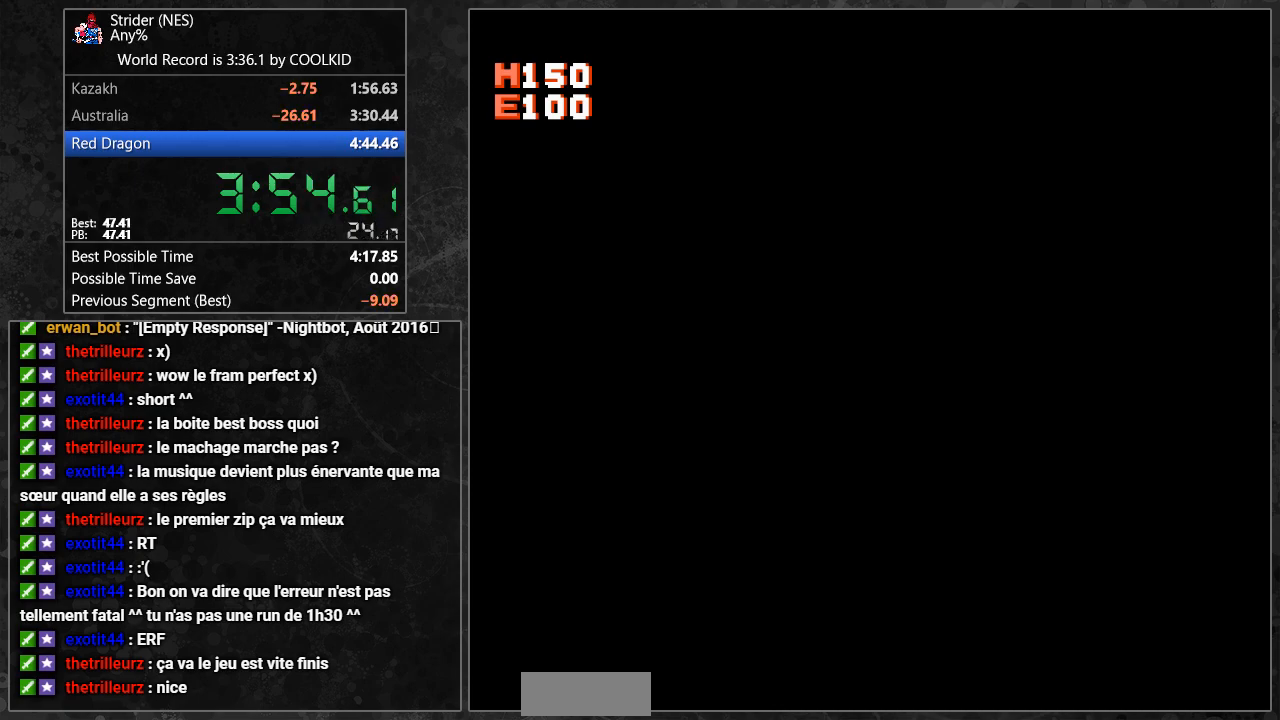
{"buttons": ["SELECT"], "events": [[50, "SELECT", "up"], [133, "SELECT", "down"], [167, "SELECT", "up"], [217, "SELECT", "down"], [283, "SELECT", "up"], [350, "SELECT", "down"], [400, "SELECT", "up"], [450, "SELECT", "down"]]}
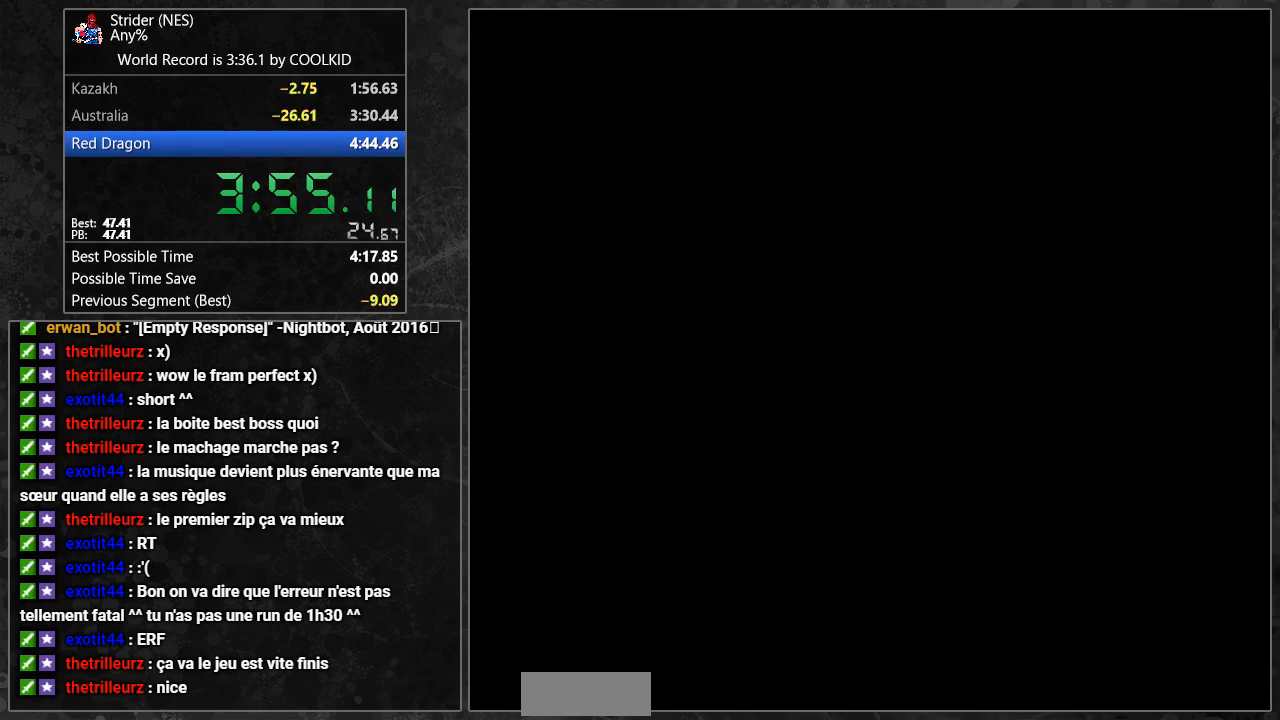
{"buttons": [], "events": [[17, "SELECT", "up"], [400, "DPAD_DOWN", "down"], [483, "DPAD_DOWN", "up"]]}
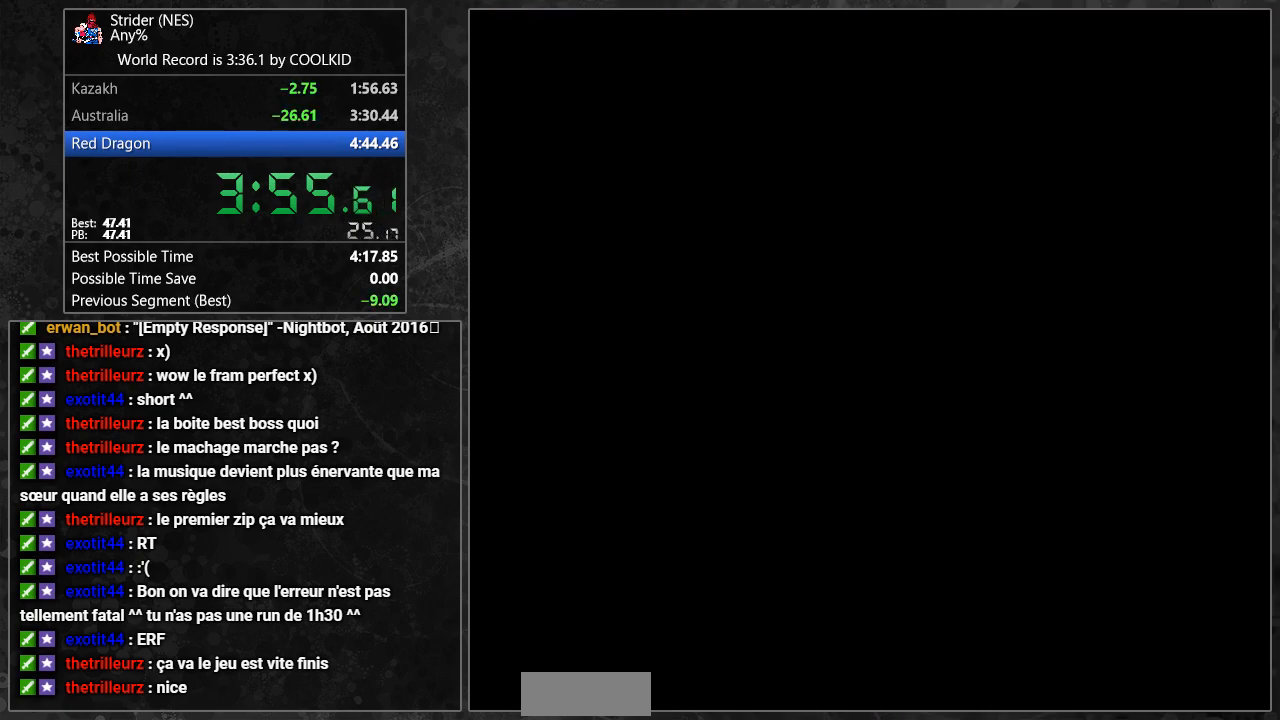
{"buttons": ["DPAD_DOWN"], "events": [[50, "DPAD_DOWN", "down"], [133, "DPAD_DOWN", "up"], [183, "DPAD_DOWN", "down"], [267, "DPAD_DOWN", "up"], [317, "DPAD_DOWN", "down"], [417, "DPAD_DOWN", "up"], [483, "DPAD_DOWN", "down"]]}
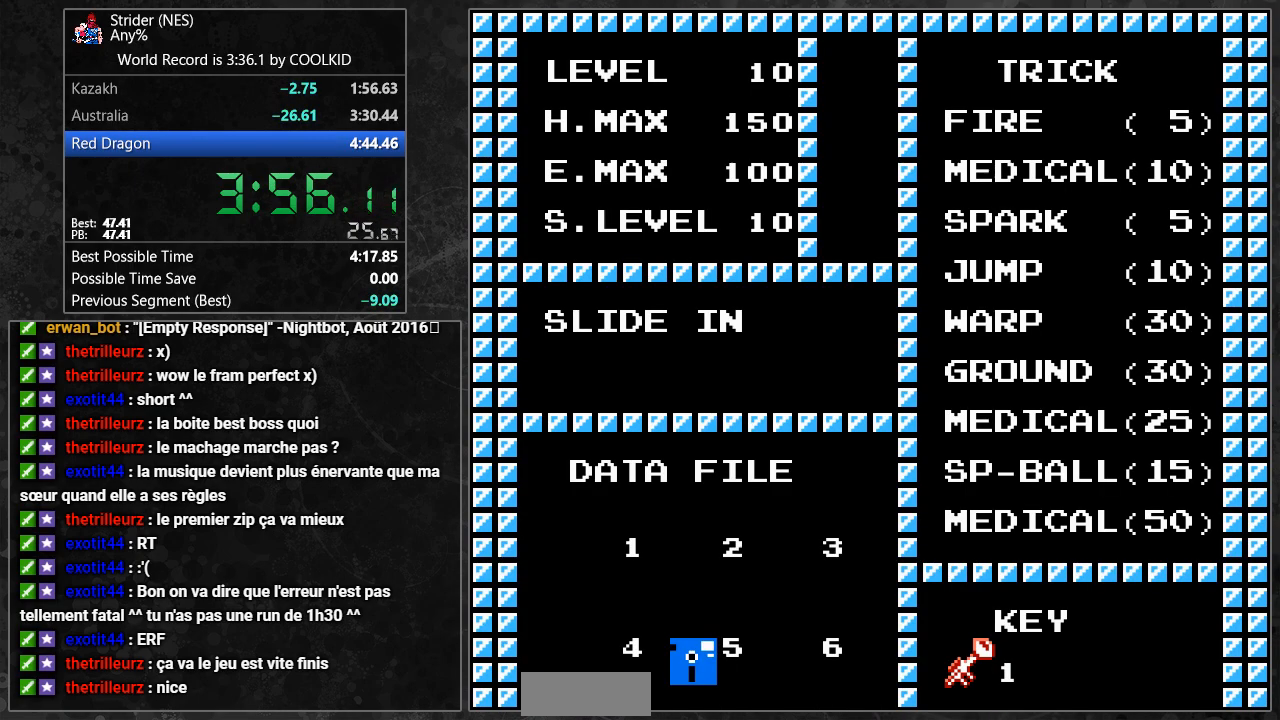
{"buttons": [], "events": [[67, "DPAD_DOWN", "up"], [117, "DPAD_DOWN", "down"], [200, "DPAD_DOWN", "up"], [283, "DPAD_DOWN", "down"], [367, "DPAD_DOWN", "up"]]}
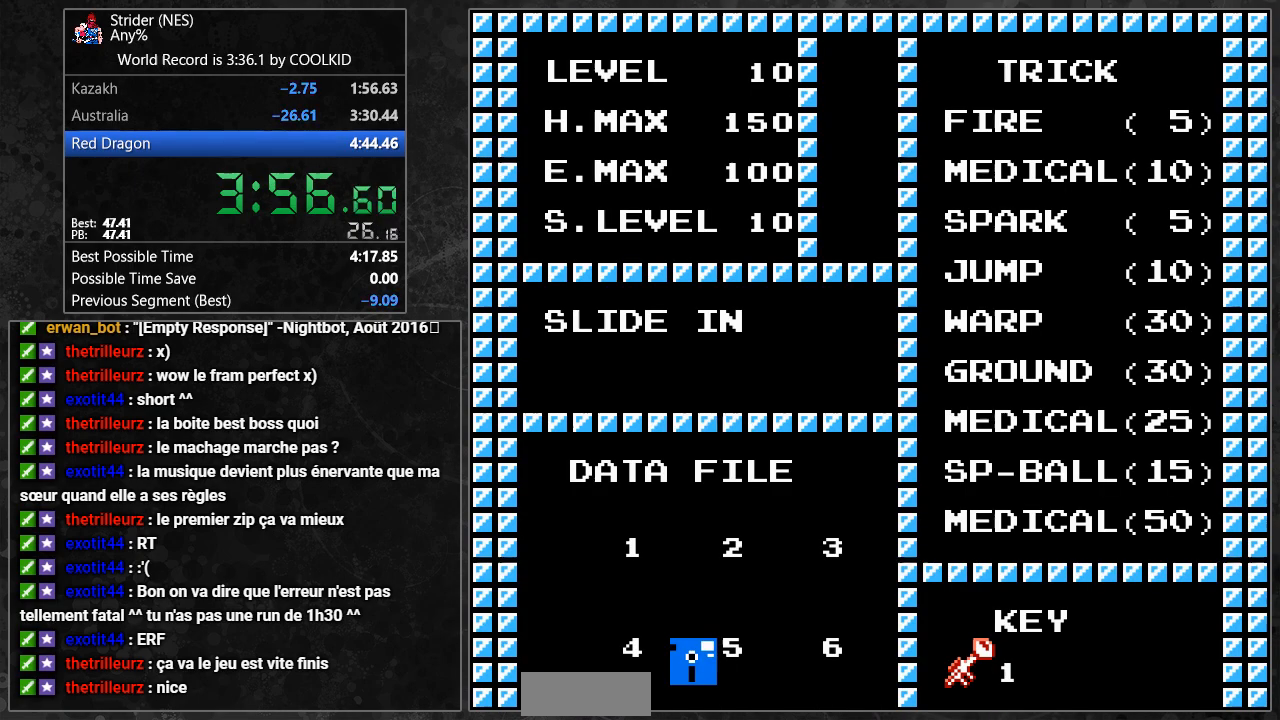
{"buttons": [], "events": [[67, "DPAD_DOWN", "down"], [167, "DPAD_DOWN", "up"], [233, "DPAD_DOWN", "down"], [317, "DPAD_DOWN", "up"], [383, "DPAD_DOWN", "down"], [467, "DPAD_DOWN", "up"]]}
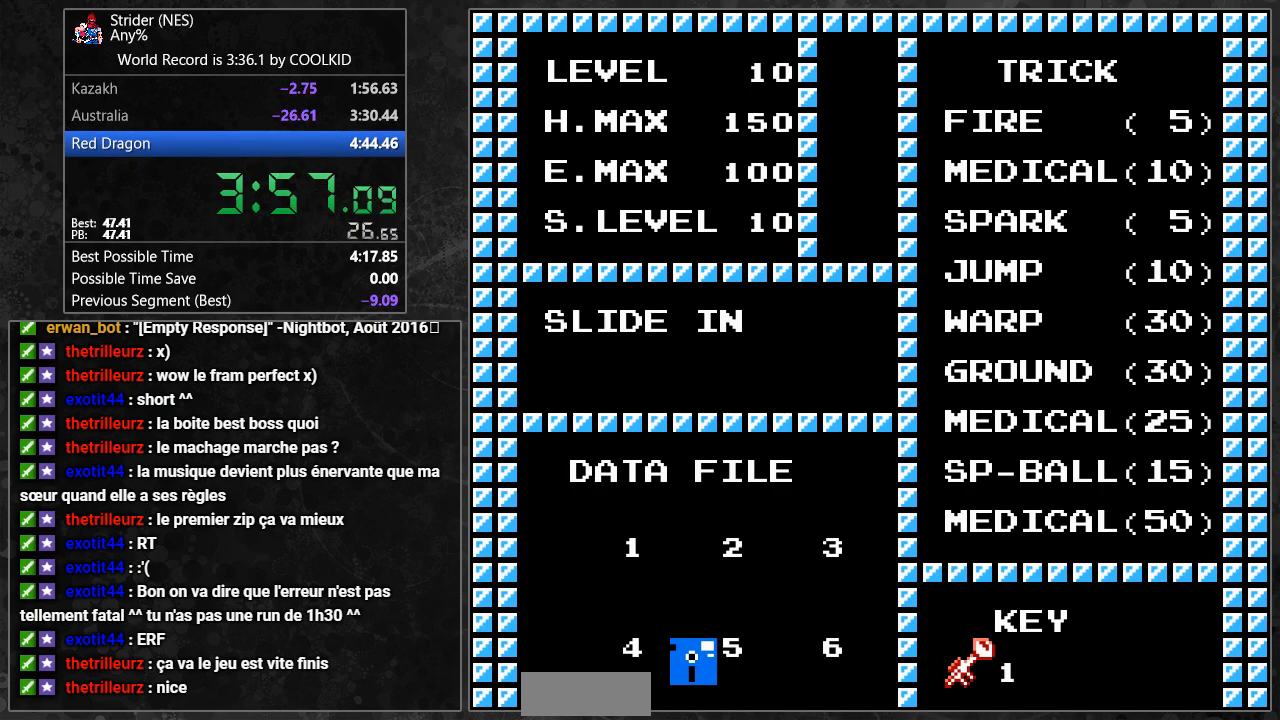
{"buttons": [], "events": [[33, "DPAD_DOWN", "down"], [50, "DPAD_LEFT", "down"], [100, "DPAD_LEFT", "up"], [133, "DPAD_DOWN", "up"], [217, "A", "down"], [333, "A", "up"]]}
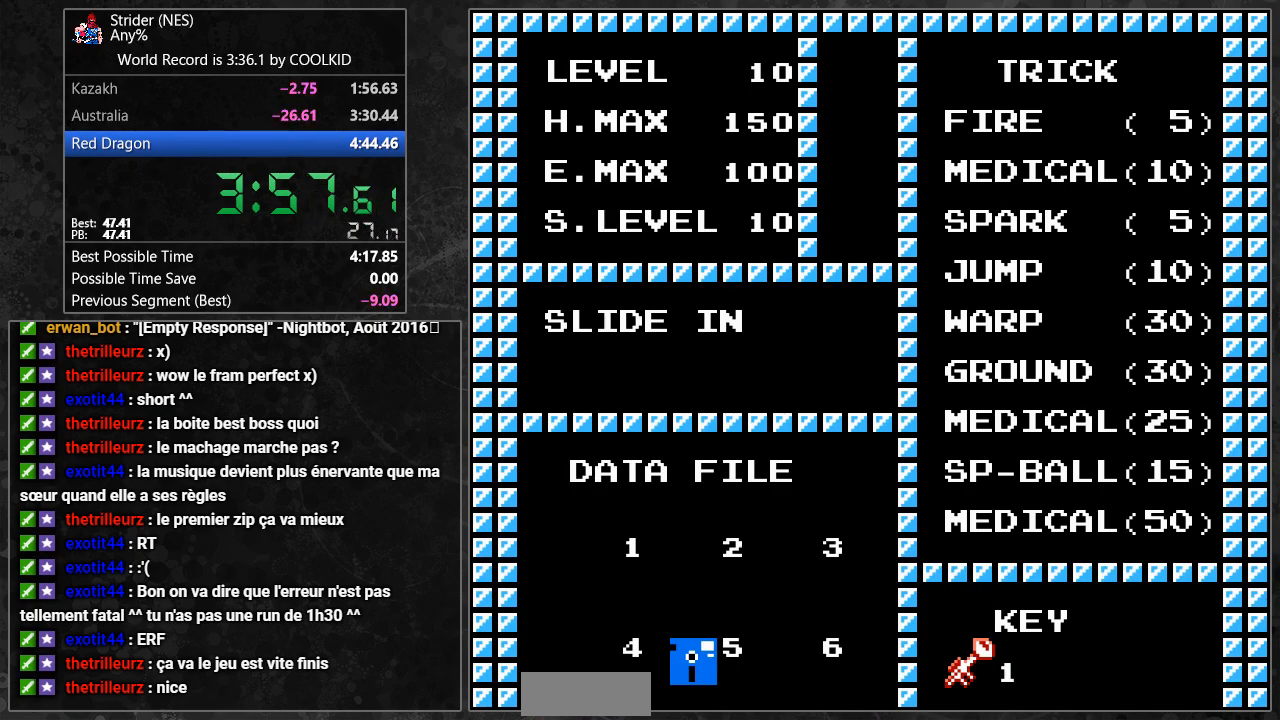
{"buttons": [], "events": []}
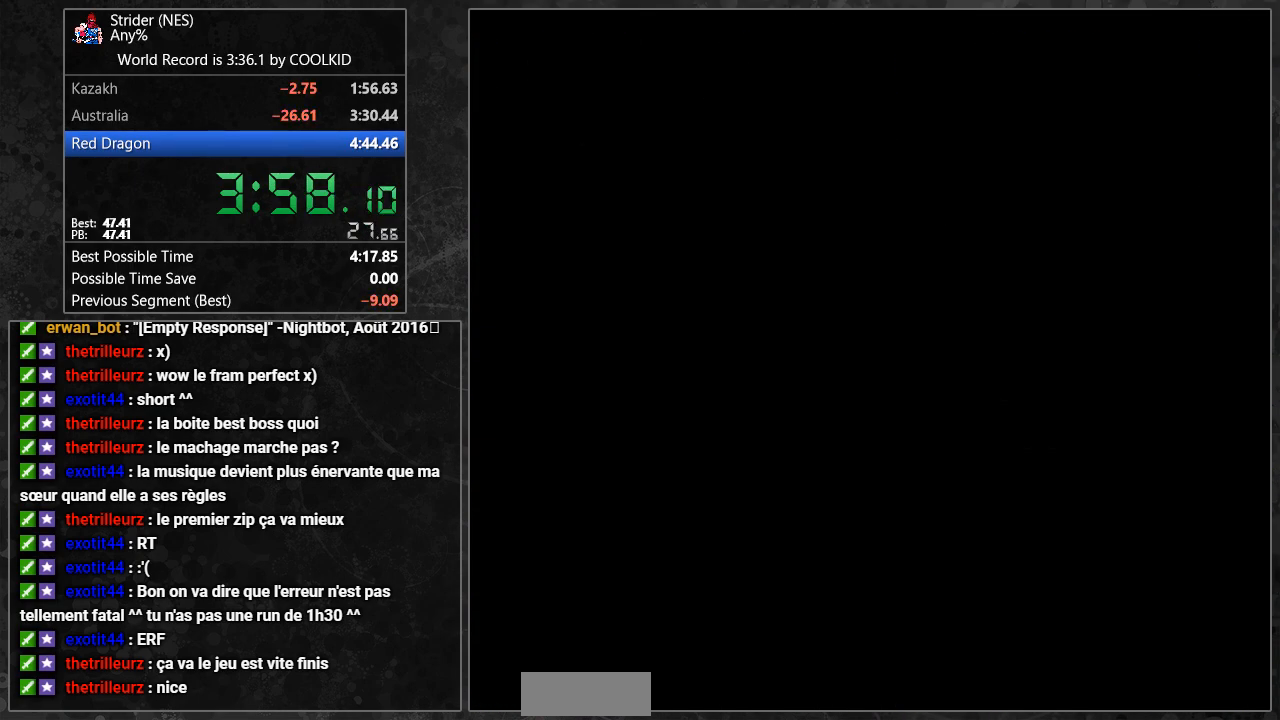
{"buttons": [], "events": []}
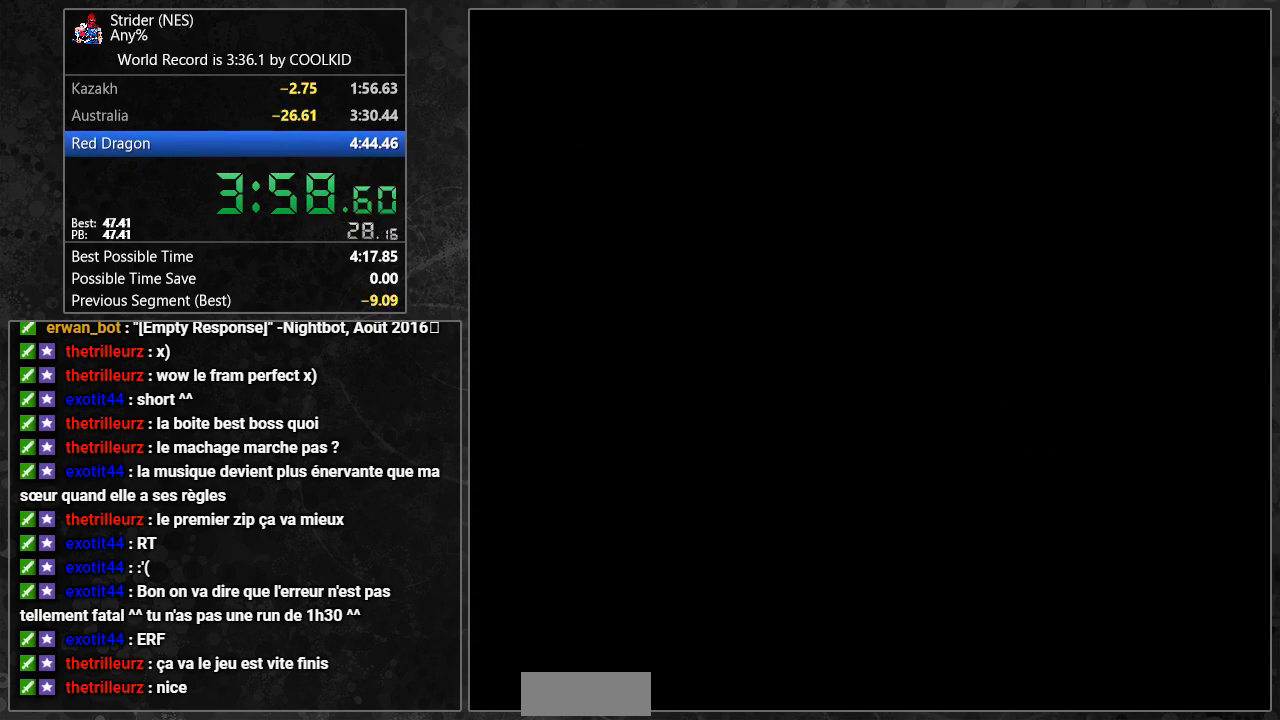
{"buttons": [], "events": []}
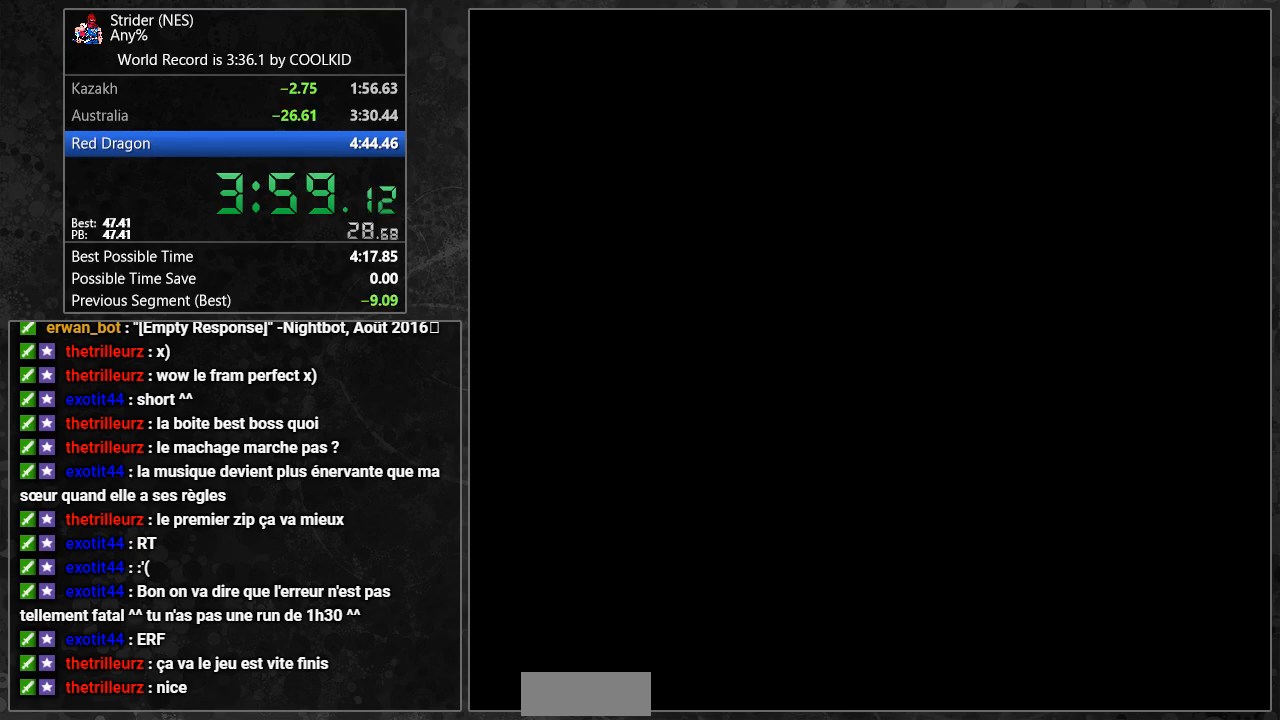
{"buttons": [], "events": []}
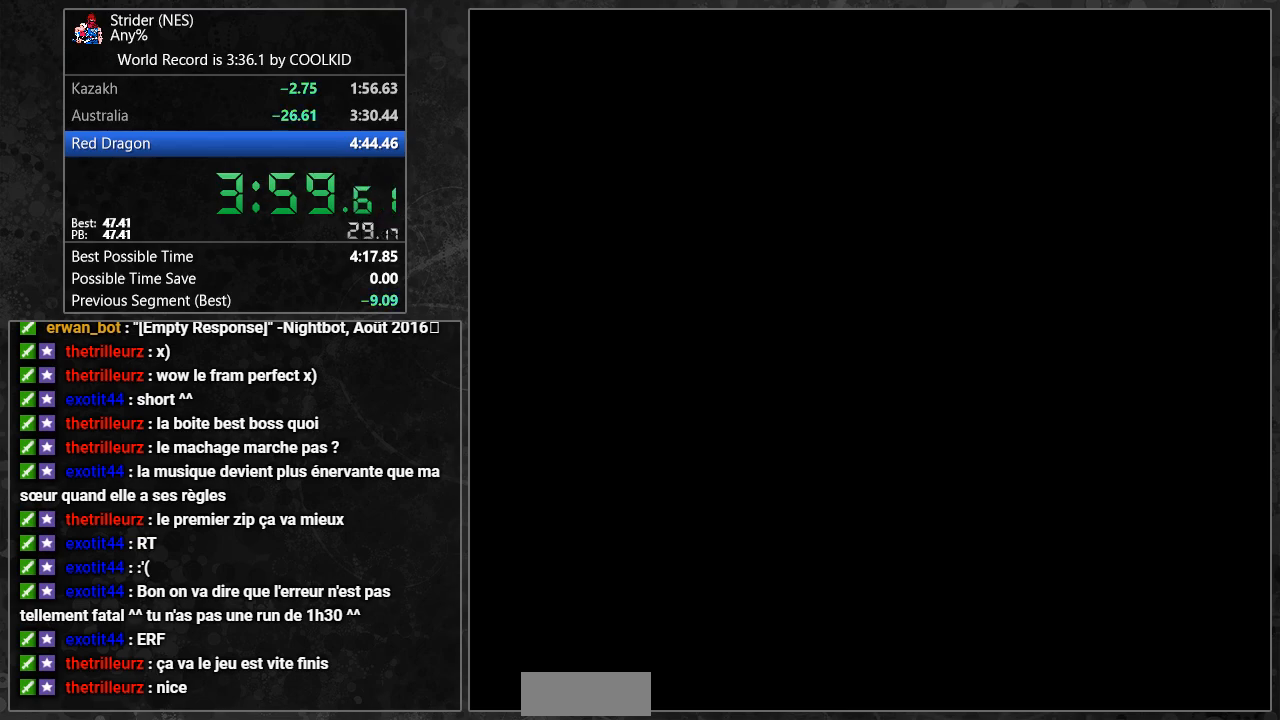
{"buttons": ["A"], "events": [[317, "A", "down"]]}